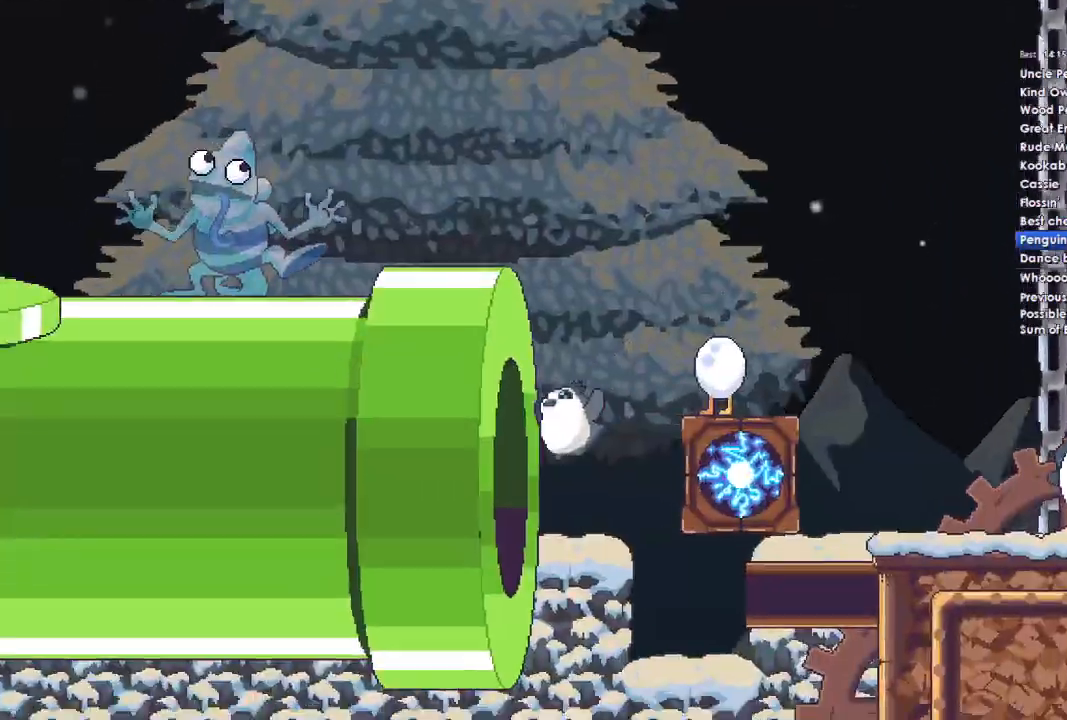
Gameplay with a controller (Xbox layout); each line is a JSON object with the inputs held at the frame after it. "events" lists button and stick changes between this image and that frame as [ms after this image, input, new state], when the widget could be followed in between.
{"buttons": [], "left_stick": "right", "right_stick": "center", "events": [[33, "left_stick", "center"], [133, "left_stick", "right"], [233, "A", "down"], [367, "A", "up"]]}
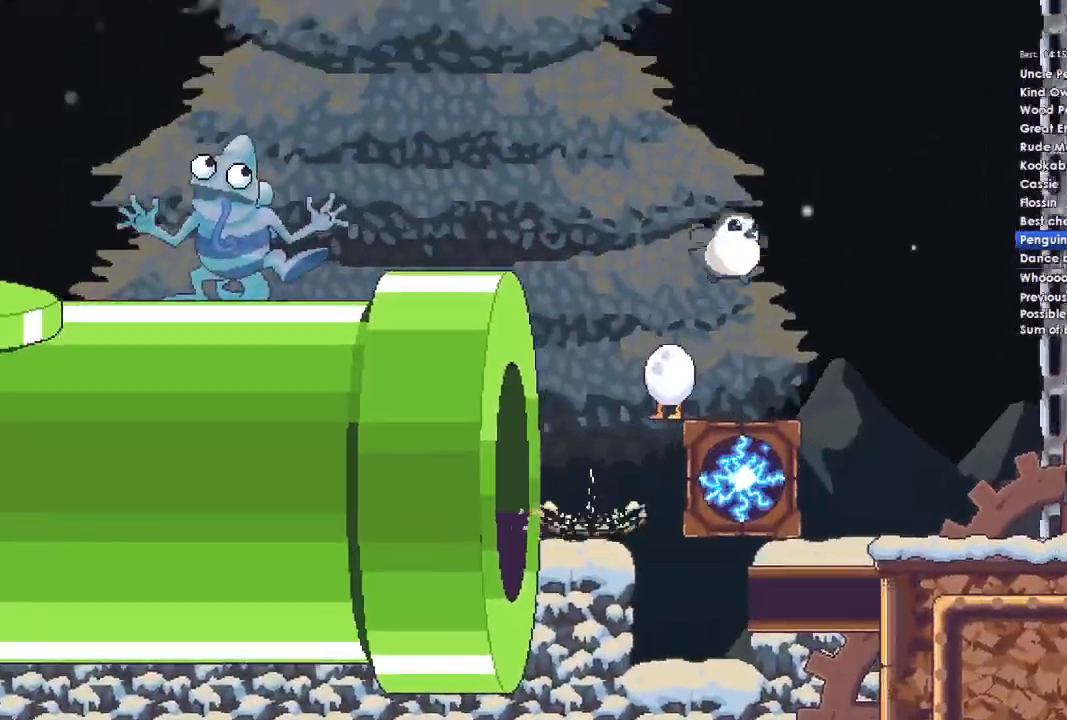
{"buttons": [], "left_stick": "left", "right_stick": "center", "events": [[333, "left_stick", "left"]]}
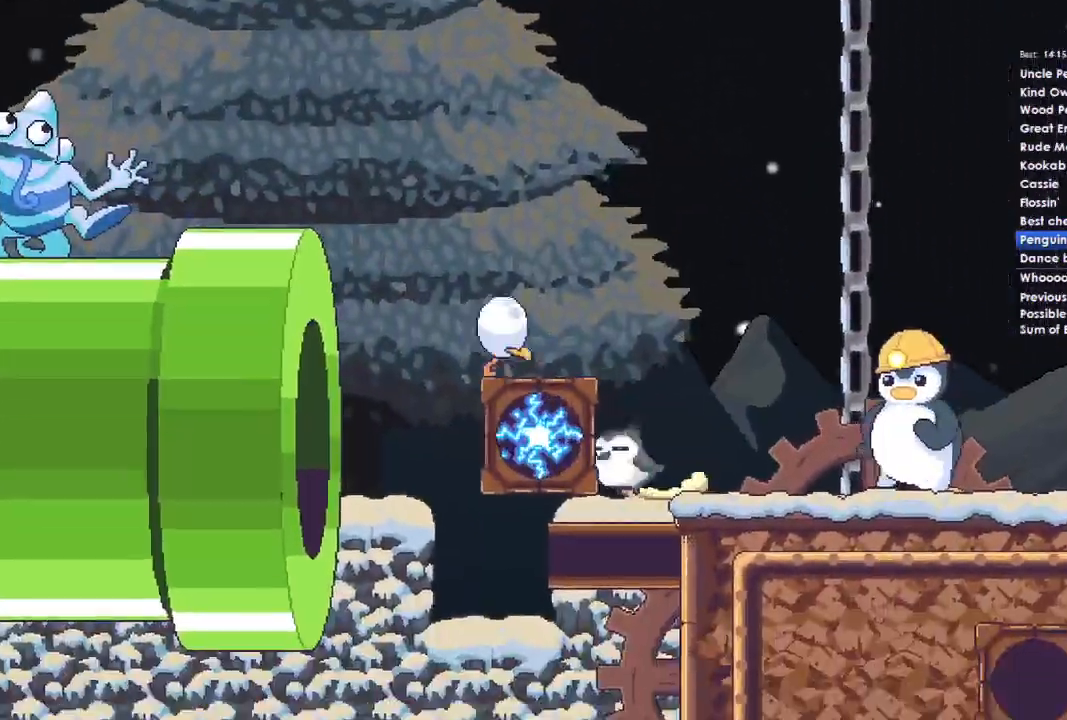
{"buttons": [], "left_stick": "right", "right_stick": "center", "events": [[500, "left_stick", "right"]]}
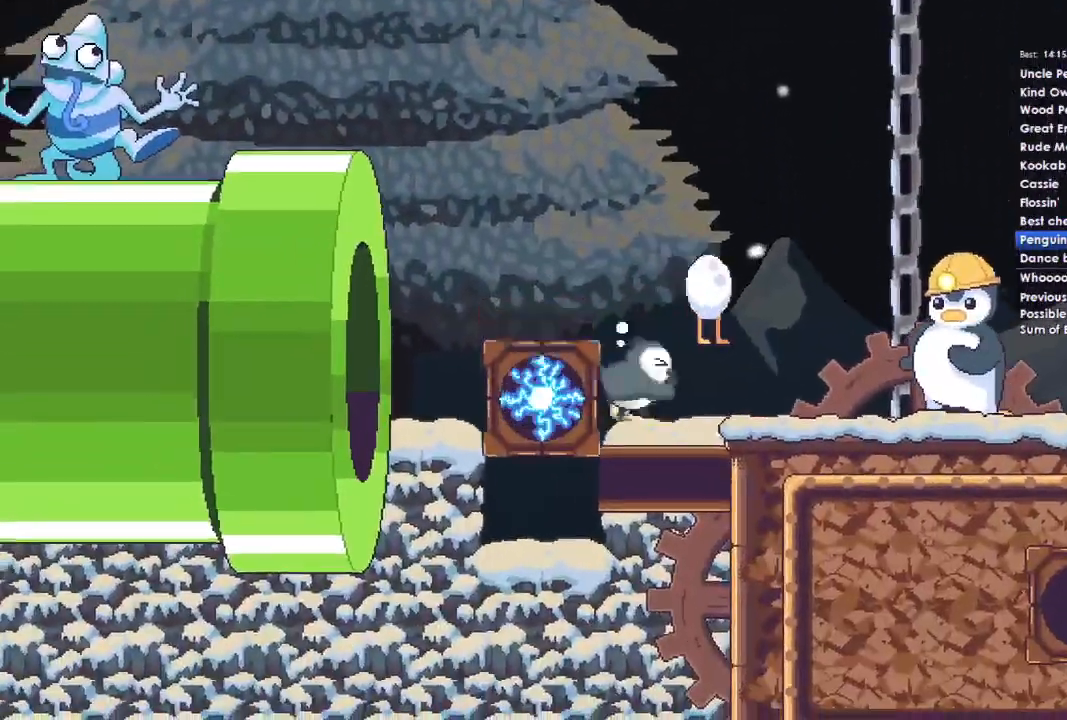
{"buttons": [], "left_stick": "right", "right_stick": "center", "events": [[67, "A", "down"], [167, "A", "up"], [267, "A", "down"], [467, "A", "up"]]}
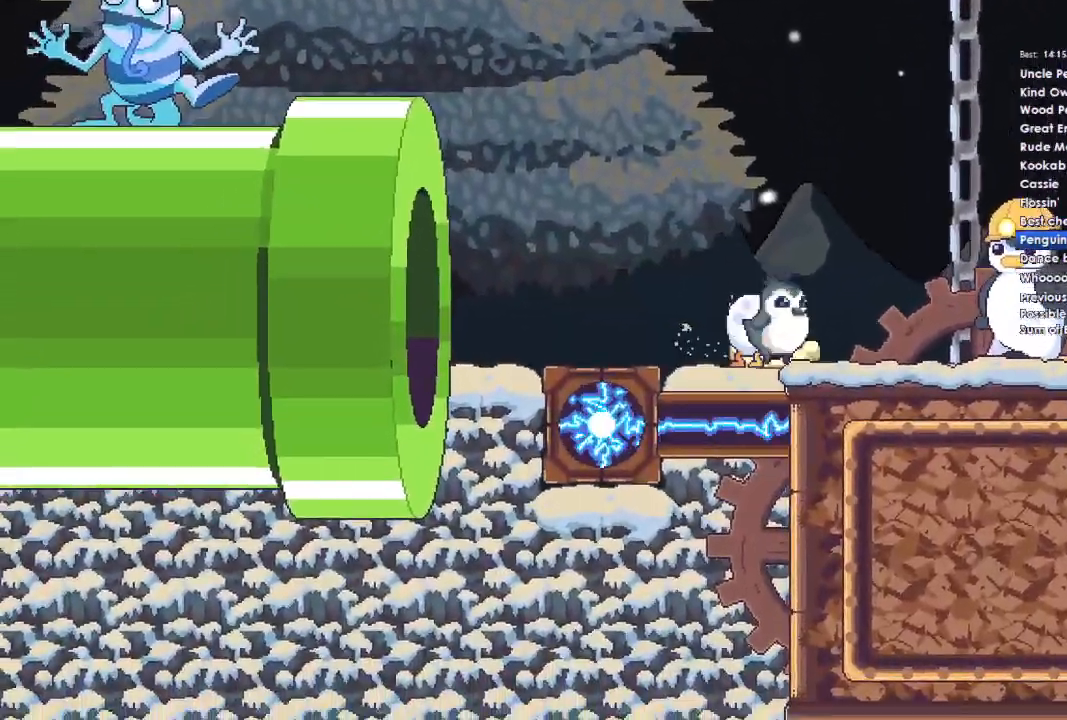
{"buttons": ["A"], "left_stick": "down-right", "right_stick": "center", "events": [[100, "A", "down"], [233, "A", "up"], [300, "left_stick", "down-right"], [467, "A", "down"]]}
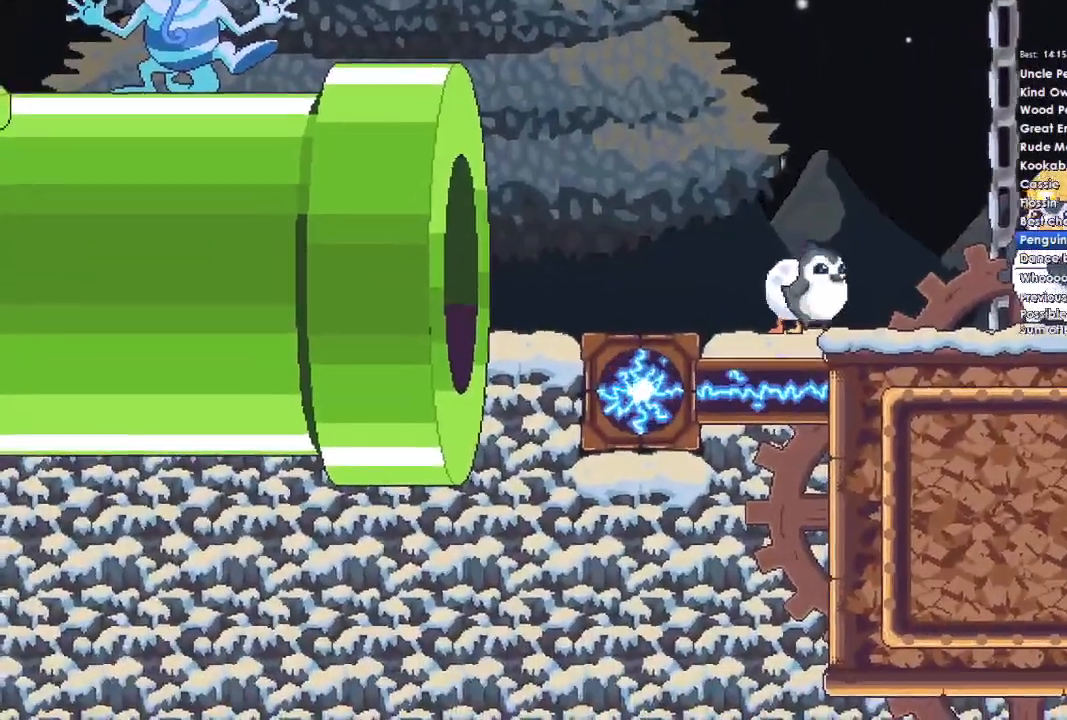
{"buttons": [], "left_stick": "down-right", "right_stick": "center", "events": [[100, "A", "up"], [233, "A", "down"], [267, "X", "down"], [400, "X", "up"], [467, "A", "up"]]}
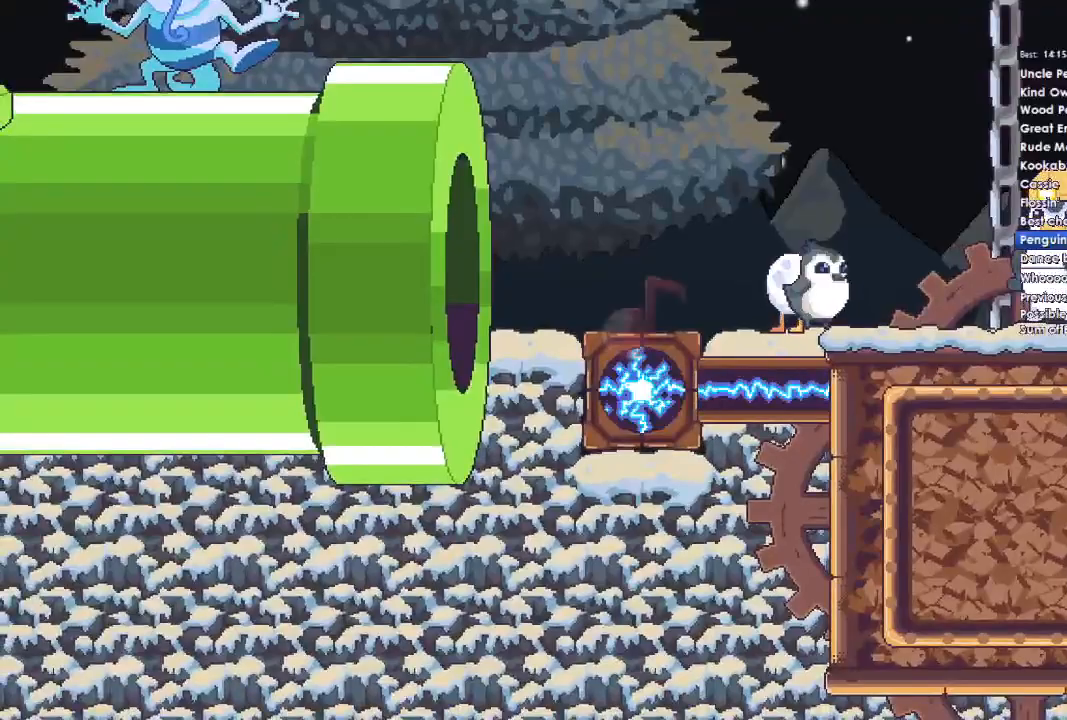
{"buttons": ["A", "X", "DPAD_UP", "DPAD_LEFT"], "left_stick": "down-right", "right_stick": "center", "events": [[33, "A", "down"], [33, "X", "down"], [133, "A", "up"], [167, "B", "down"], [167, "X", "up"], [167, "Y", "down"], [267, "A", "down"], [267, "B", "up"], [267, "X", "down"], [267, "Y", "up"], [300, "DPAD_LEFT", "down"], [400, "A", "up"], [400, "B", "down"], [400, "X", "up"], [467, "A", "down"], [467, "DPAD_LEFT", "up"], [467, "X", "down"], [467, "Y", "down"], [500, "B", "up"], [500, "DPAD_LEFT", "down"], [500, "DPAD_UP", "down"], [500, "Y", "up"]]}
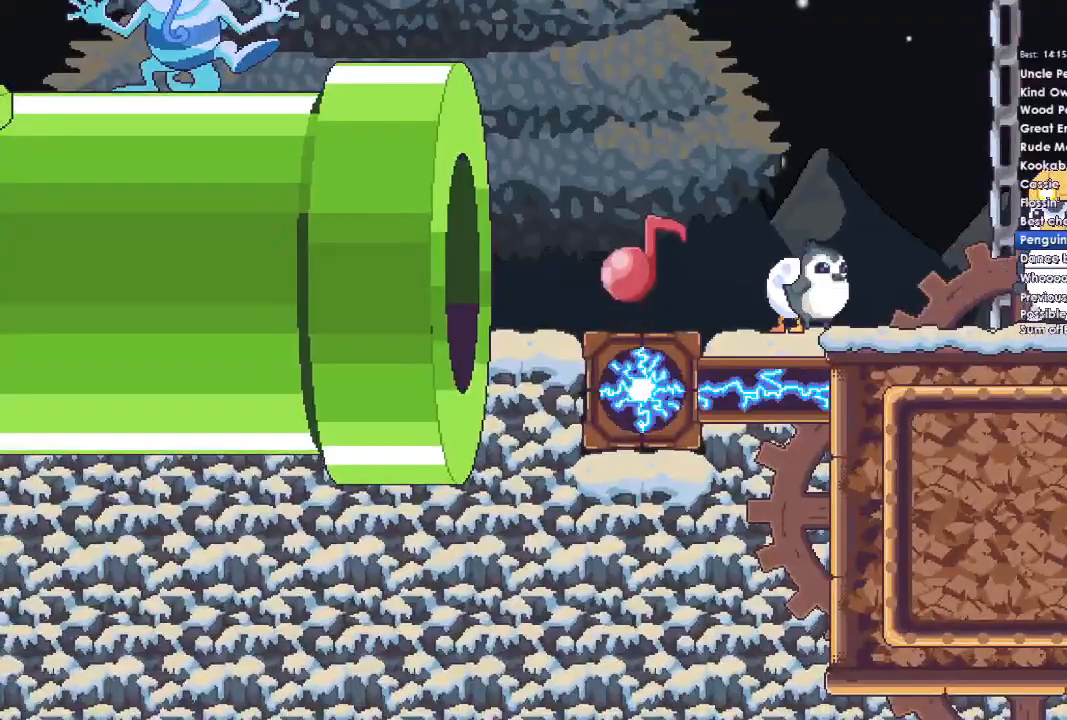
{"buttons": ["A"], "left_stick": "down-right", "right_stick": "center", "events": [[133, "A", "up"], [133, "B", "down"], [133, "DPAD_LEFT", "up"], [133, "DPAD_UP", "up"], [133, "X", "up"], [167, "A", "down"], [167, "DPAD_UP", "down"], [200, "B", "up"], [200, "X", "down"], [300, "A", "up"], [333, "DPAD_UP", "up"], [333, "X", "up"], [433, "A", "down"], [433, "DPAD_UP", "down"], [433, "X", "down"], [500, "DPAD_UP", "up"], [500, "X", "up"]]}
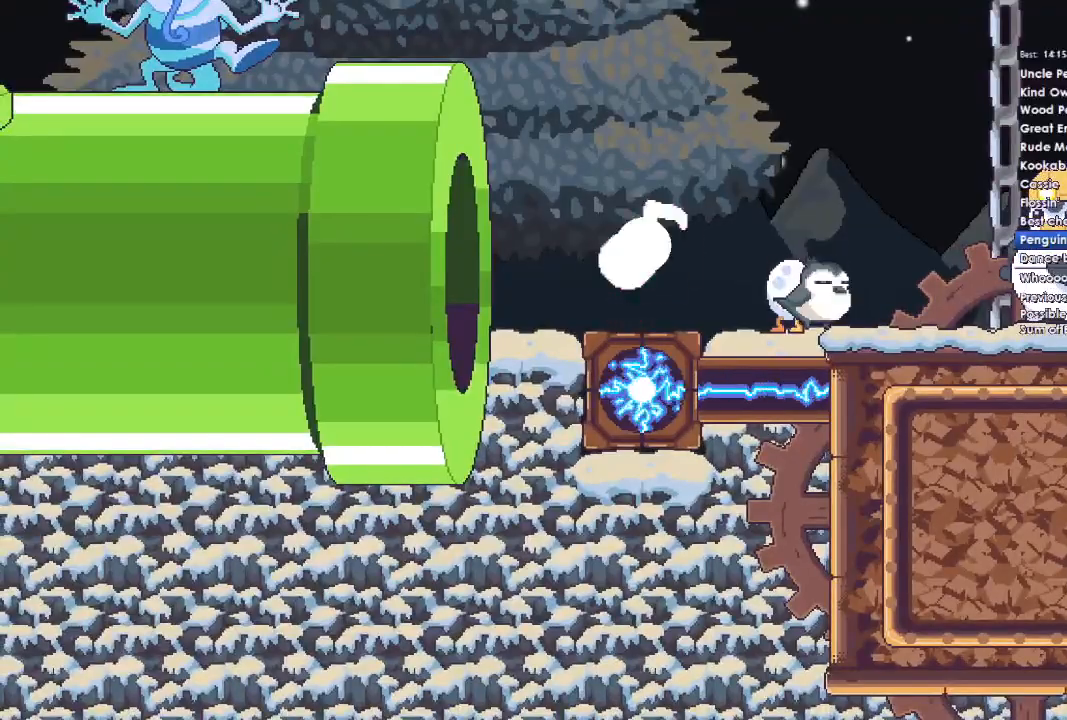
{"buttons": ["A", "X", "DPAD_UP"], "left_stick": "right", "right_stick": "center", "events": [[33, "A", "up"], [100, "DPAD_UP", "down"], [100, "X", "down"], [100, "Y", "down"], [200, "DPAD_UP", "up"], [200, "X", "up"], [200, "Y", "up"], [267, "DPAD_UP", "down"], [267, "Y", "down"], [267, "left_stick", "right"], [300, "X", "down"], [333, "B", "down"], [333, "DPAD_UP", "up"], [367, "X", "up"], [400, "Y", "up"], [433, "A", "down"], [433, "B", "up"], [433, "DPAD_UP", "down"], [433, "X", "down"]]}
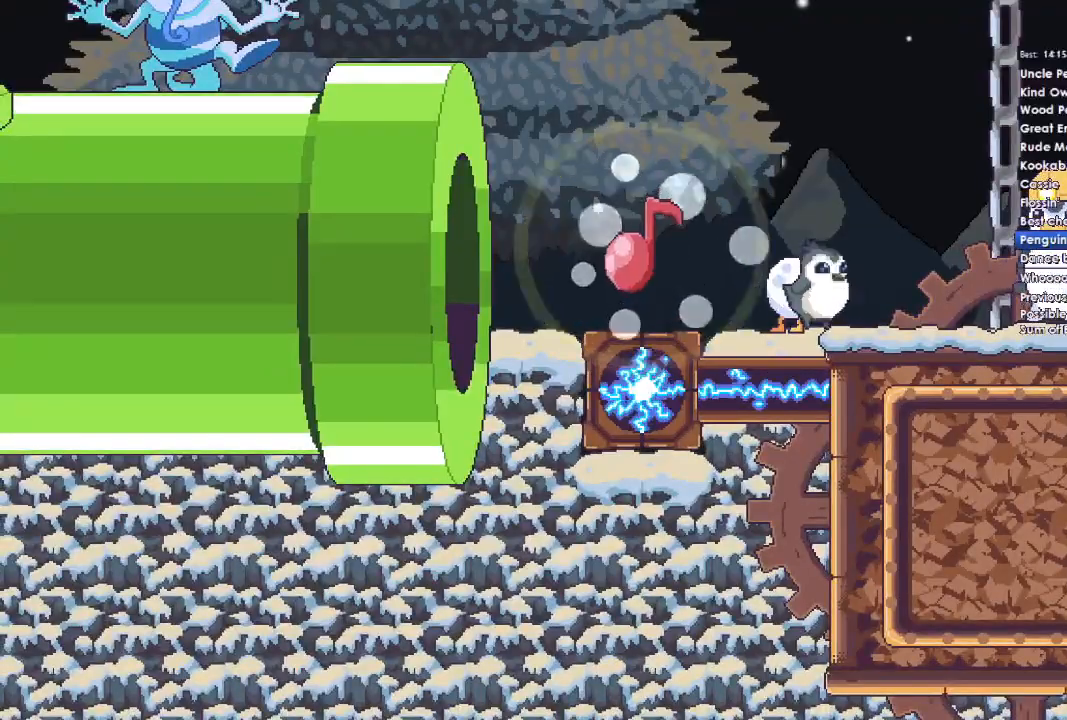
{"buttons": ["B", "Y"], "left_stick": "right", "right_stick": "center", "events": [[33, "DPAD_UP", "up"], [67, "A", "up"], [67, "B", "down"], [67, "X", "up"], [100, "DPAD_UP", "down"], [100, "Y", "down"], [133, "B", "up"], [133, "X", "down"], [167, "DPAD_UP", "up"], [167, "Y", "up"], [200, "X", "up"], [267, "B", "down"], [267, "DPAD_UP", "down"], [267, "Y", "down"], [333, "B", "up"], [333, "DPAD_UP", "up"], [367, "X", "down"], [367, "Y", "up"], [433, "DPAD_UP", "down"], [467, "X", "up"], [467, "Y", "down"], [500, "B", "down"], [500, "DPAD_UP", "up"]]}
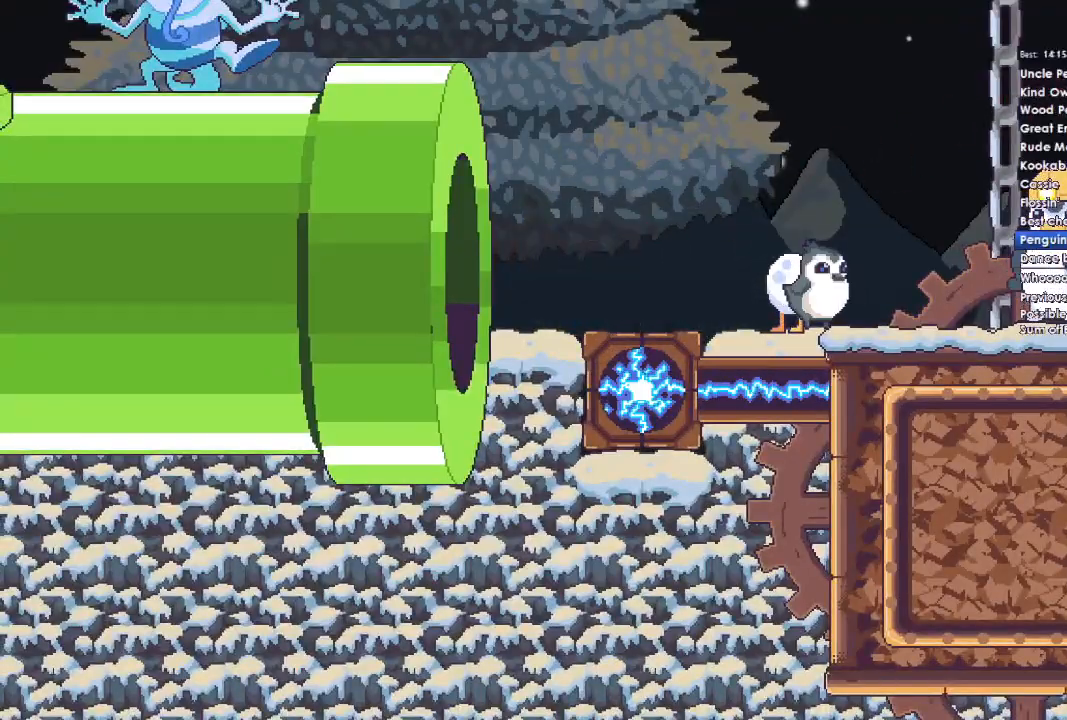
{"buttons": ["DPAD_UP"], "left_stick": "right", "right_stick": "center", "events": [[67, "B", "up"], [67, "X", "down"], [100, "DPAD_UP", "down"], [100, "Y", "up"], [167, "X", "up"], [200, "B", "down"], [200, "DPAD_UP", "up"], [233, "Y", "down"], [267, "B", "up"], [267, "DPAD_UP", "down"], [267, "Y", "up"], [333, "DPAD_UP", "up"], [433, "DPAD_UP", "down"]]}
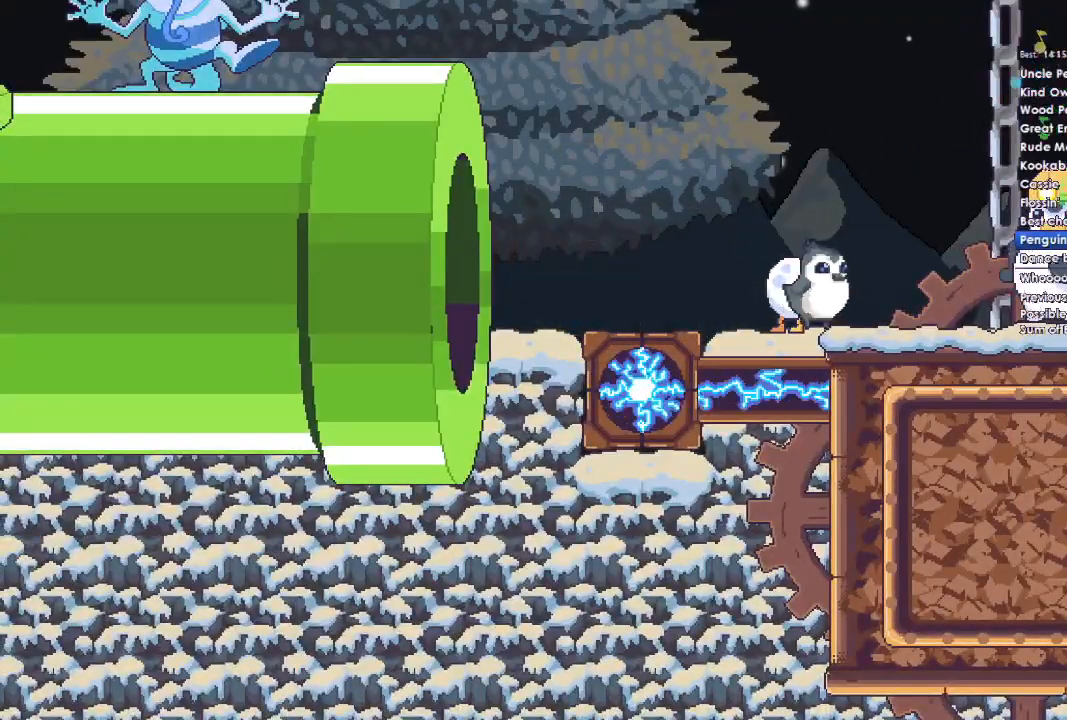
{"buttons": ["Y", "DPAD_UP"], "left_stick": "right", "right_stick": "center", "events": [[33, "DPAD_UP", "up"], [67, "Y", "down"], [100, "DPAD_UP", "down"], [200, "DPAD_UP", "up"], [200, "Y", "up"], [267, "DPAD_UP", "down"], [300, "Y", "down"], [367, "DPAD_UP", "up"], [433, "DPAD_UP", "down"], [467, "Y", "up"], [500, "Y", "down"]]}
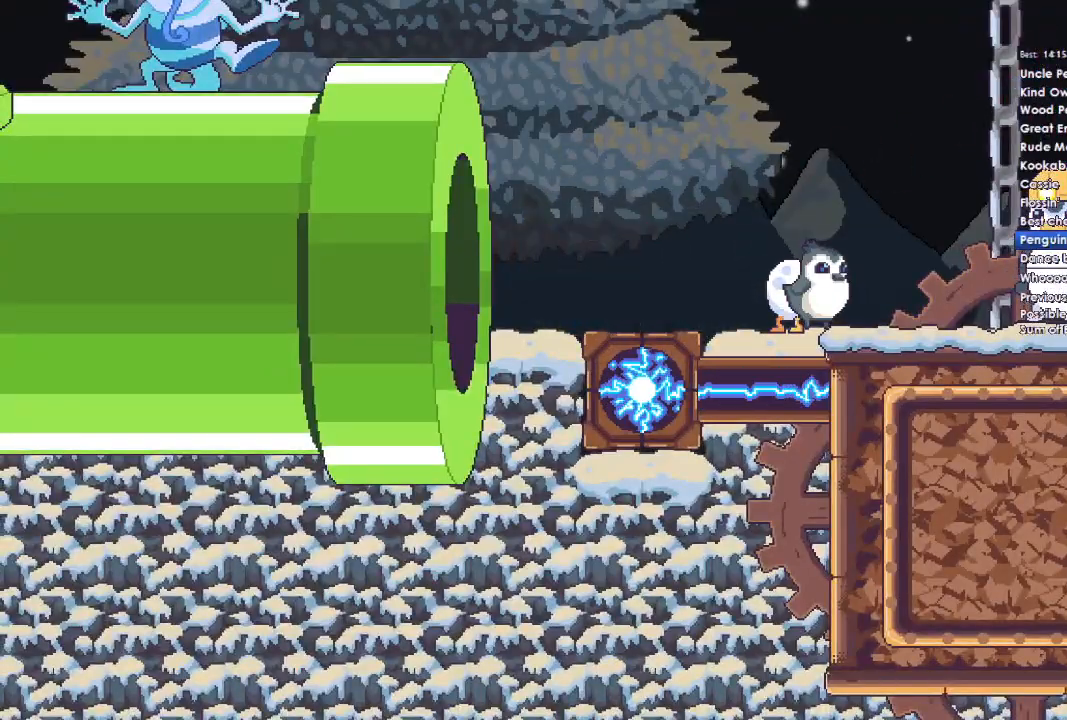
{"buttons": ["Y", "DPAD_UP"], "left_stick": "right", "right_stick": "center", "events": [[33, "DPAD_UP", "up"], [100, "Y", "up"], [133, "DPAD_UP", "down"], [200, "X", "down"], [233, "DPAD_UP", "up"], [233, "Y", "down"], [300, "X", "up"], [333, "DPAD_UP", "down"], [367, "X", "down"], [367, "Y", "up"], [400, "DPAD_UP", "up"], [500, "DPAD_UP", "down"], [500, "X", "up"], [500, "Y", "down"]]}
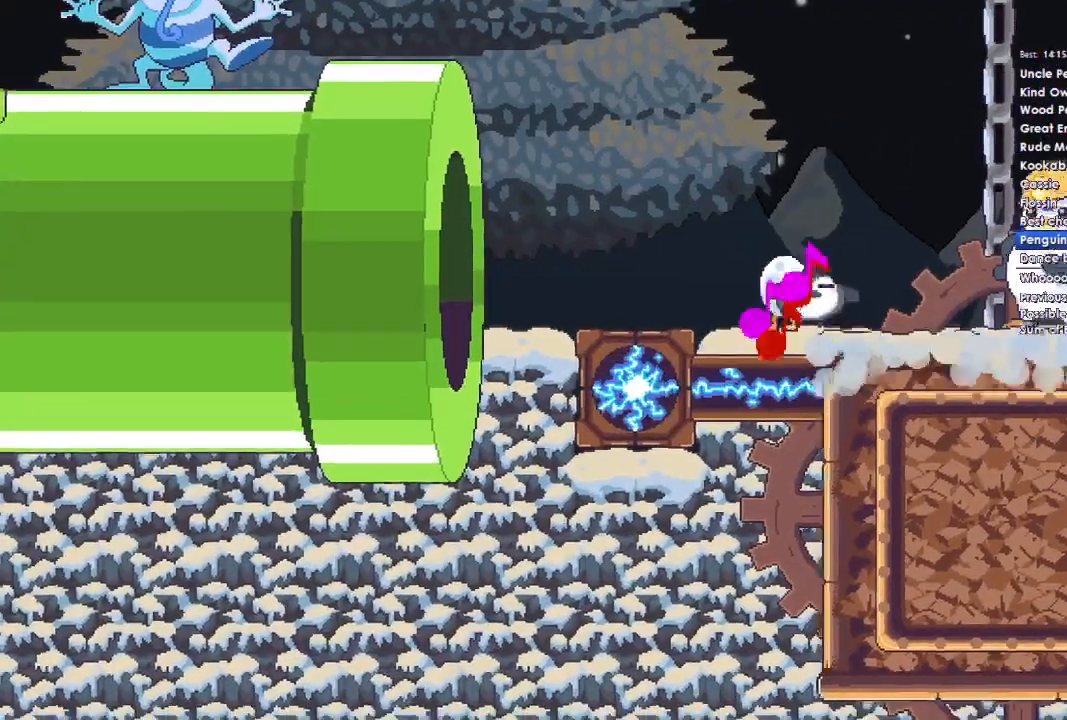
{"buttons": ["X"], "left_stick": "right", "right_stick": "center", "events": [[100, "DPAD_UP", "up"], [100, "Y", "up"], [167, "DPAD_UP", "down"], [167, "Y", "down"], [267, "DPAD_UP", "up"], [300, "Y", "up"], [333, "DPAD_UP", "down"], [400, "Y", "down"], [433, "DPAD_UP", "up"], [467, "X", "down"], [500, "Y", "up"]]}
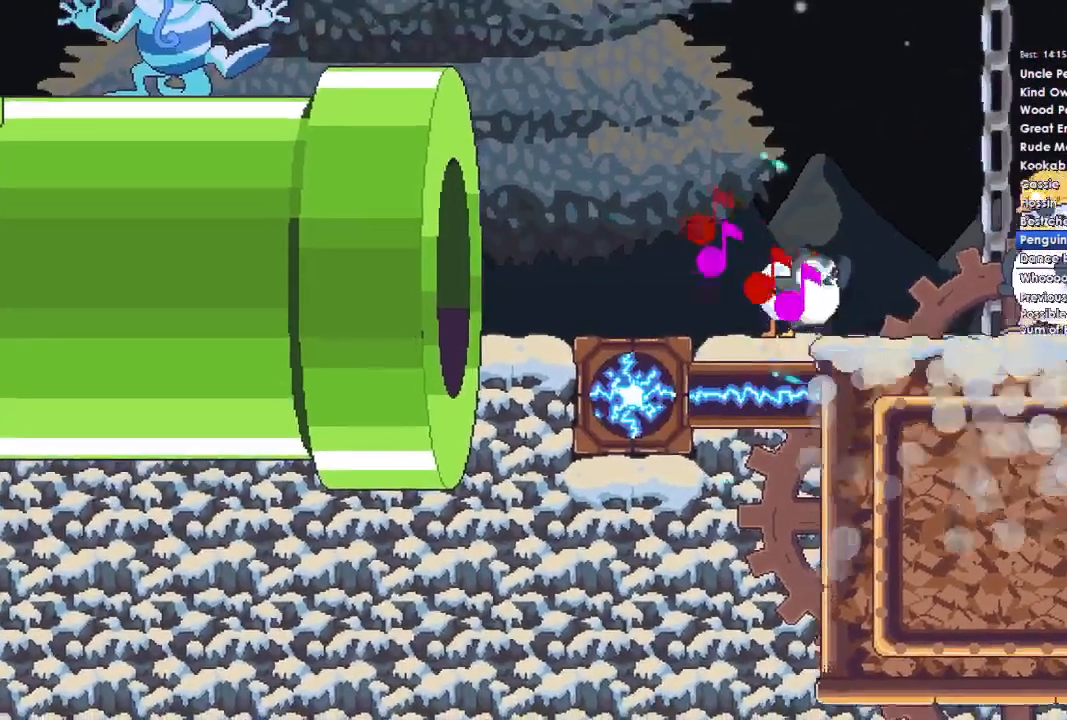
{"buttons": [], "left_stick": "right", "right_stick": "center", "events": [[33, "DPAD_UP", "down"], [100, "DPAD_UP", "up"], [100, "Y", "down"], [200, "DPAD_UP", "down"], [233, "Y", "up"], [267, "X", "up"], [300, "DPAD_UP", "up"], [333, "X", "down"], [367, "DPAD_UP", "down"], [467, "DPAD_UP", "up"], [467, "X", "up"]]}
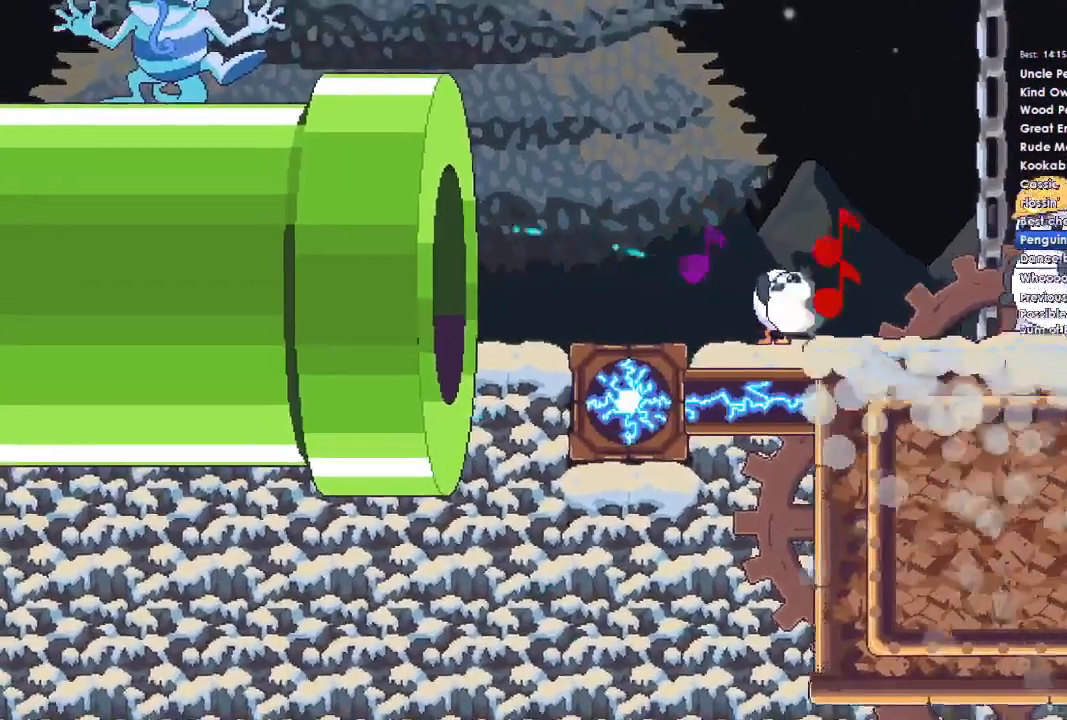
{"buttons": [], "left_stick": "right", "right_stick": "center", "events": [[33, "X", "down"], [67, "DPAD_UP", "down"], [133, "DPAD_UP", "up"], [133, "X", "up"], [200, "X", "down"], [233, "A", "down"], [267, "DPAD_UP", "down"], [267, "X", "up"], [333, "A", "up"], [333, "DPAD_UP", "up"], [400, "A", "down"], [467, "A", "up"]]}
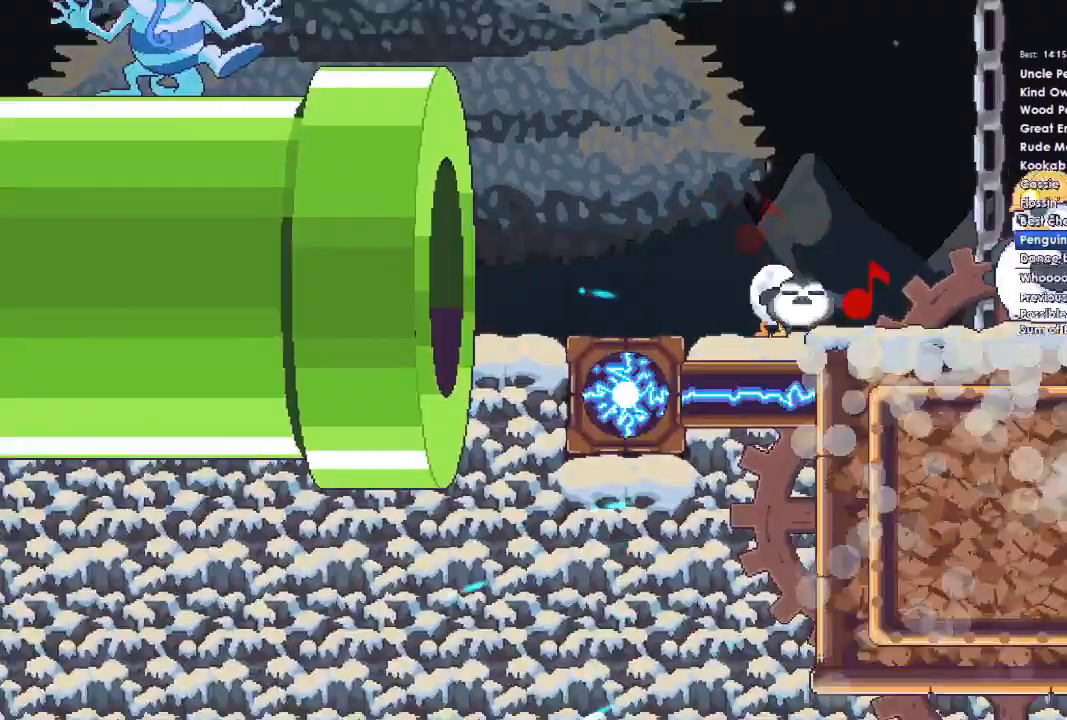
{"buttons": [], "left_stick": "right", "right_stick": "center", "events": [[33, "A", "down"], [133, "A", "up"], [200, "A", "down"], [300, "A", "up"], [367, "A", "down"], [467, "A", "up"]]}
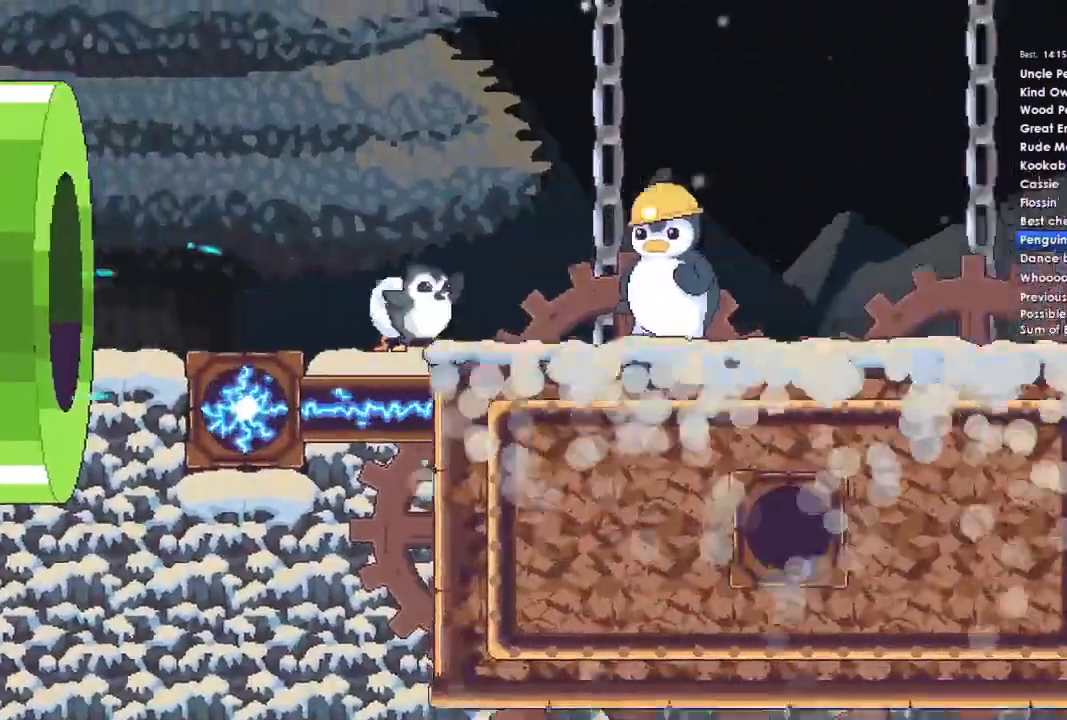
{"buttons": [], "left_stick": "right", "right_stick": "center", "events": [[33, "A", "down"], [133, "A", "up"], [200, "A", "down"], [333, "A", "up"], [367, "A", "down"], [467, "A", "up"]]}
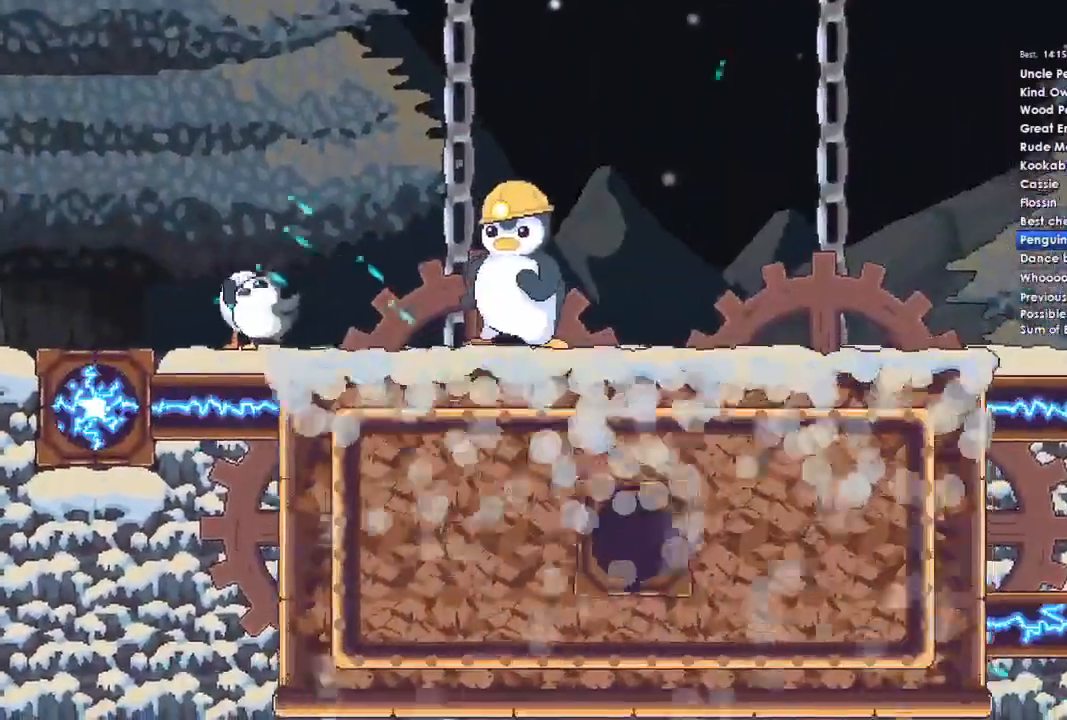
{"buttons": [], "left_stick": "right", "right_stick": "center", "events": [[67, "A", "down"], [133, "A", "up"], [200, "A", "down"], [333, "A", "up"], [367, "A", "down"], [500, "A", "up"]]}
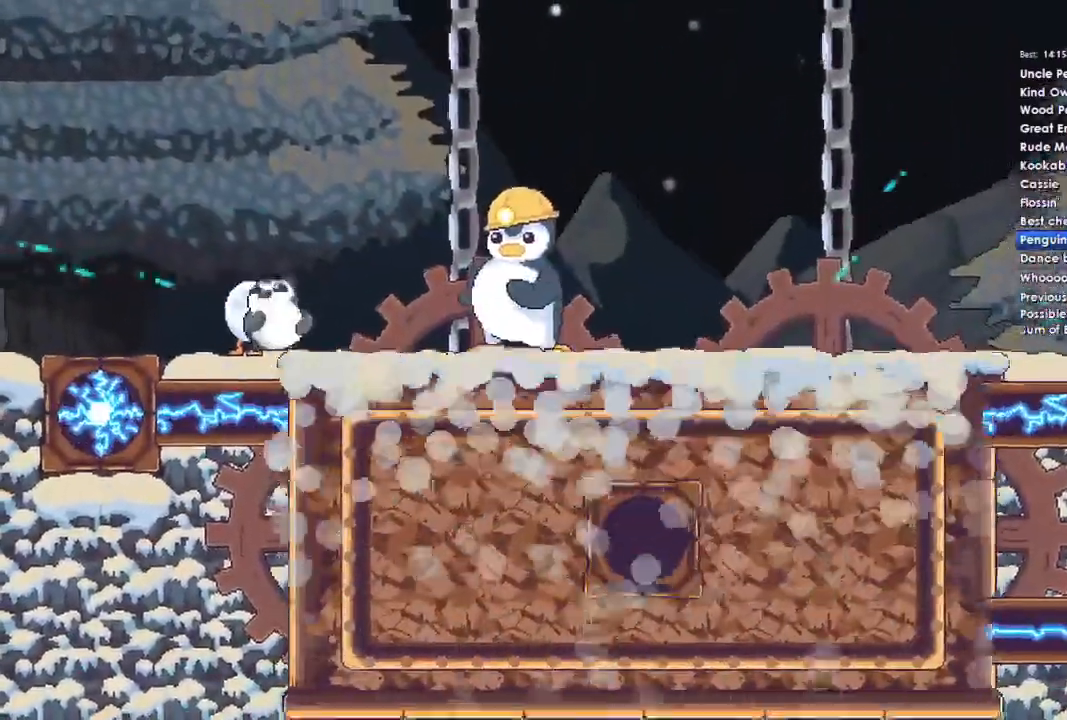
{"buttons": ["A"], "left_stick": "right", "right_stick": "center", "events": [[67, "A", "down"], [333, "A", "up"], [400, "A", "down"]]}
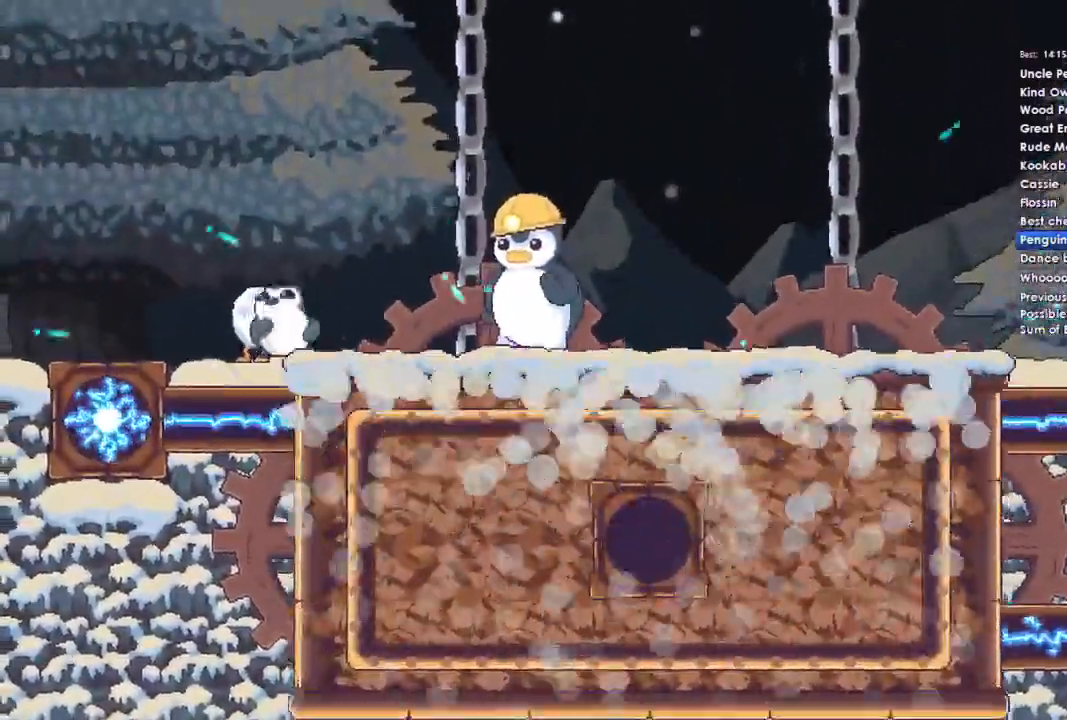
{"buttons": [], "left_stick": "right", "right_stick": "center", "events": [[33, "A", "up"], [33, "Y", "down"], [133, "X", "down"], [167, "A", "down"], [167, "Y", "up"], [200, "X", "up"], [267, "A", "up"], [333, "A", "down"], [333, "X", "down"], [433, "X", "up"], [500, "A", "up"]]}
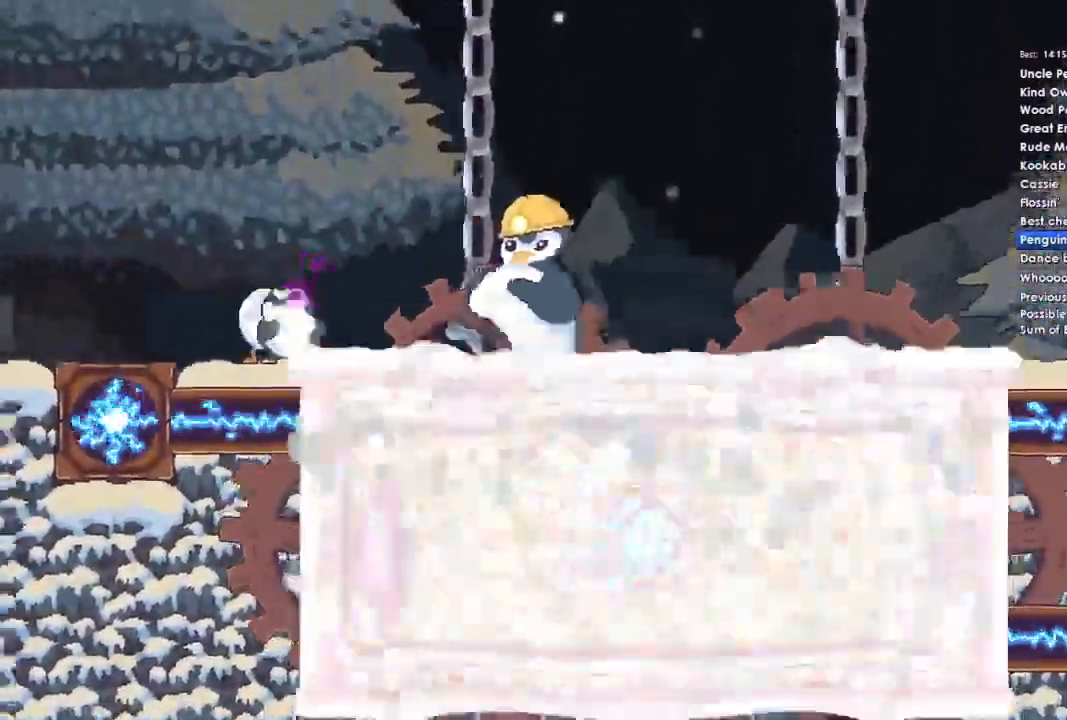
{"buttons": ["A"], "left_stick": "right", "right_stick": "center", "events": [[33, "A", "down"], [67, "A", "up"], [167, "A", "down"], [267, "A", "up"], [333, "A", "down"], [433, "A", "up"], [500, "A", "down"]]}
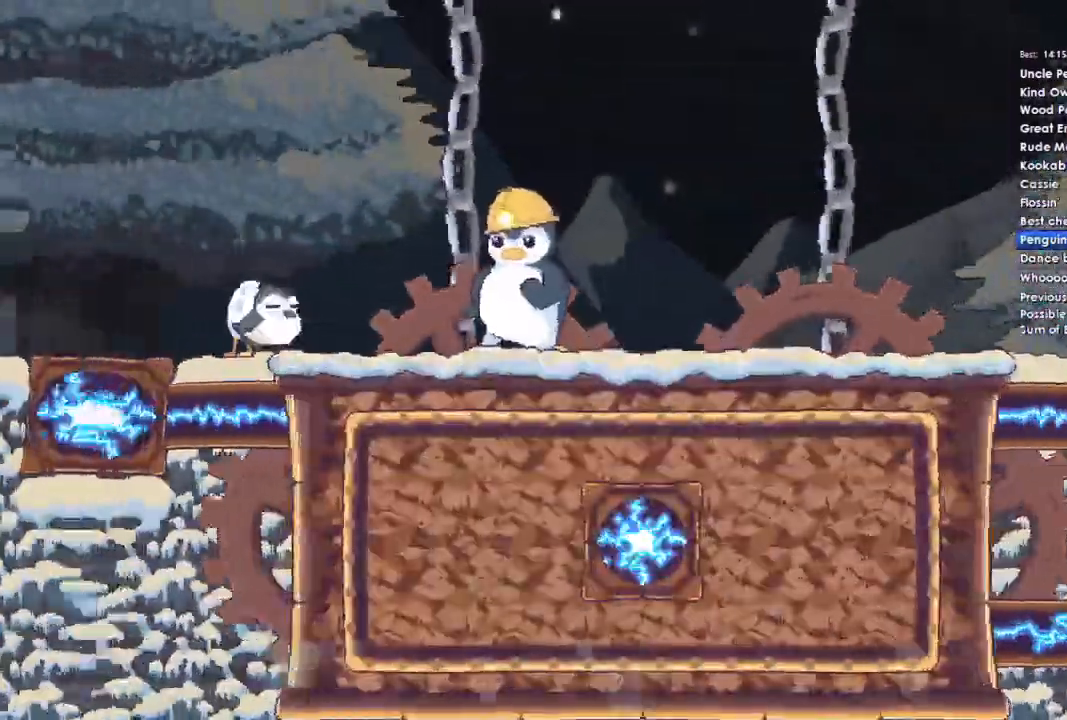
{"buttons": [], "left_stick": "right", "right_stick": "center", "events": [[233, "A", "up"], [367, "A", "down"], [433, "A", "up"]]}
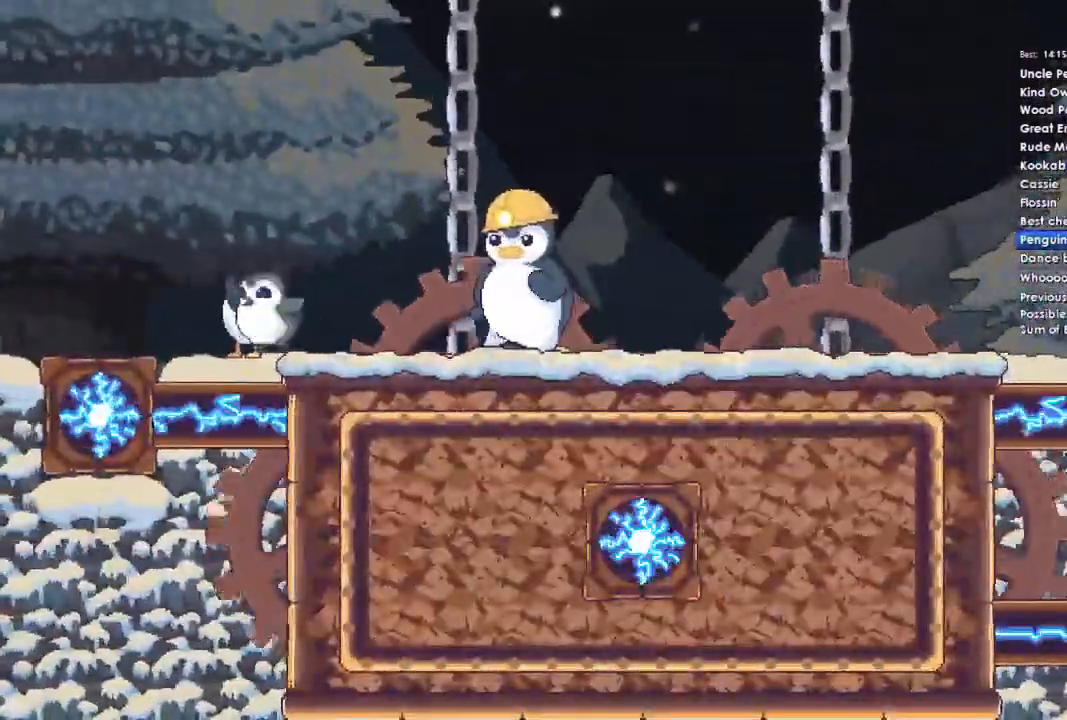
{"buttons": ["A"], "left_stick": "right", "right_stick": "center", "events": [[33, "A", "down"], [133, "A", "up"], [267, "A", "down"], [367, "A", "up"], [500, "A", "down"]]}
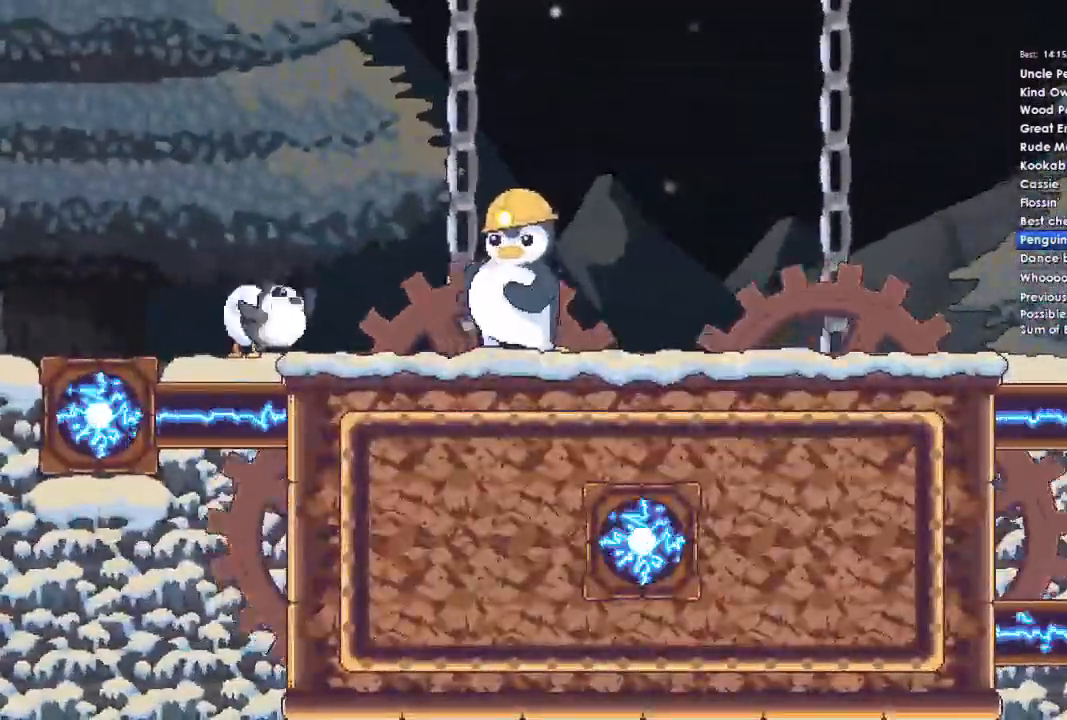
{"buttons": [], "left_stick": "right", "right_stick": "center", "events": [[67, "A", "up"], [200, "A", "down"], [267, "A", "up"], [400, "A", "down"], [500, "A", "up"]]}
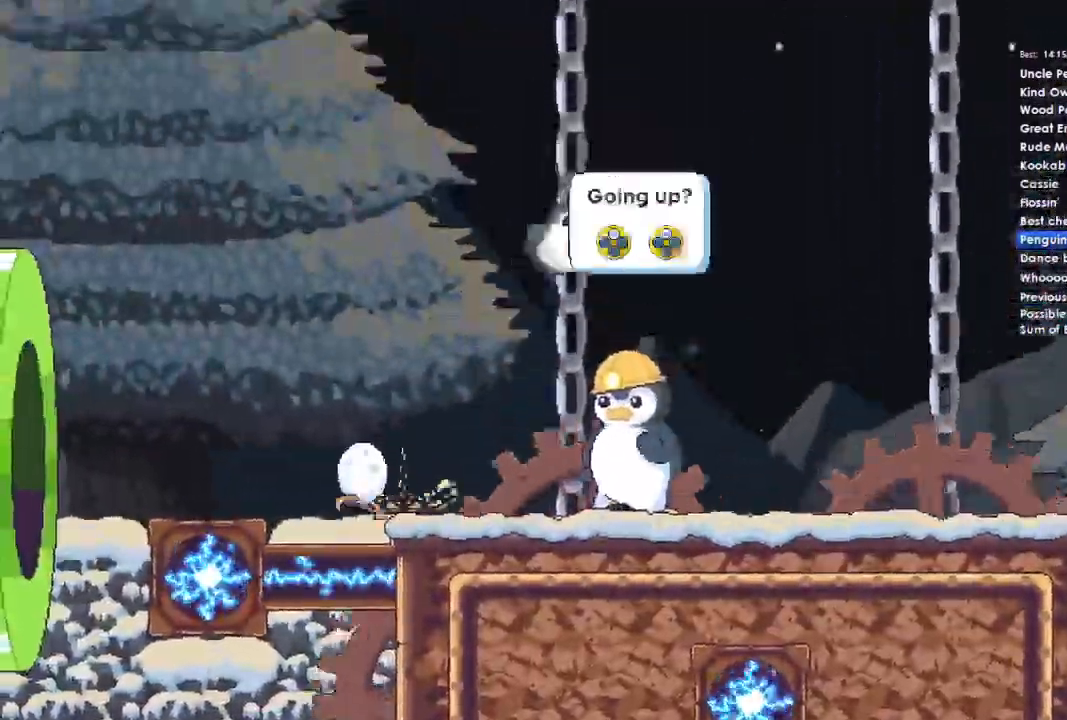
{"buttons": ["X"], "left_stick": "right", "right_stick": "center"}
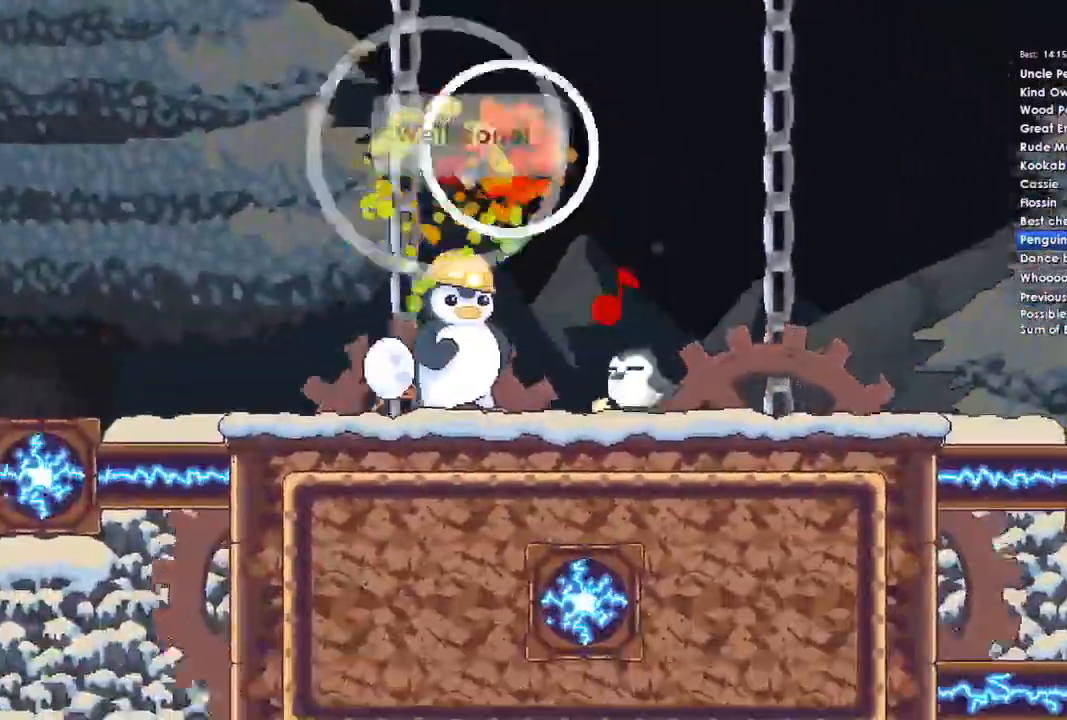
{"buttons": ["DPAD_LEFT"], "left_stick": "center", "right_stick": "center", "events": [[33, "DPAD_UP", "down"], [67, "X", "up"], [100, "DPAD_UP", "up"], [133, "left_stick", "center"], [200, "X", "down"], [200, "Y", "down"], [233, "left_stick", "left"], [267, "X", "up"], [267, "Y", "up"], [367, "X", "down"], [367, "left_stick", "center"], [433, "X", "up"], [500, "DPAD_LEFT", "down"]]}
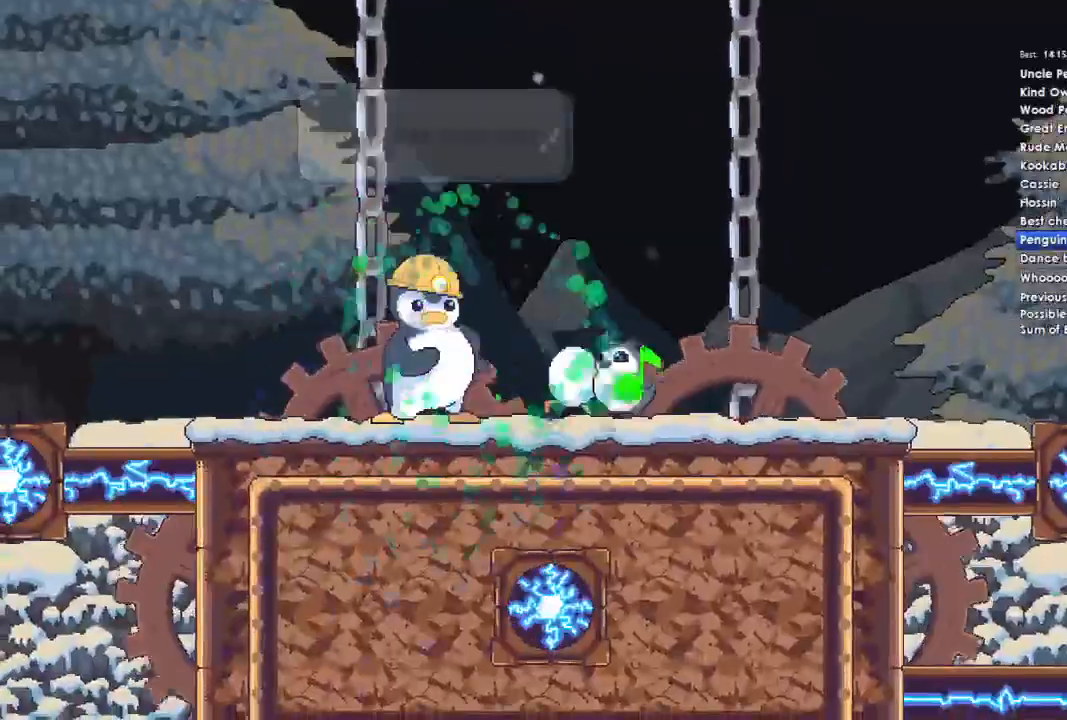
{"buttons": [], "left_stick": "center", "right_stick": "center", "events": [[33, "Y", "down"], [67, "A", "down"], [67, "DPAD_UP", "down"], [100, "Y", "up"], [133, "A", "up"], [300, "DPAD_LEFT", "up"], [333, "DPAD_UP", "up"]]}
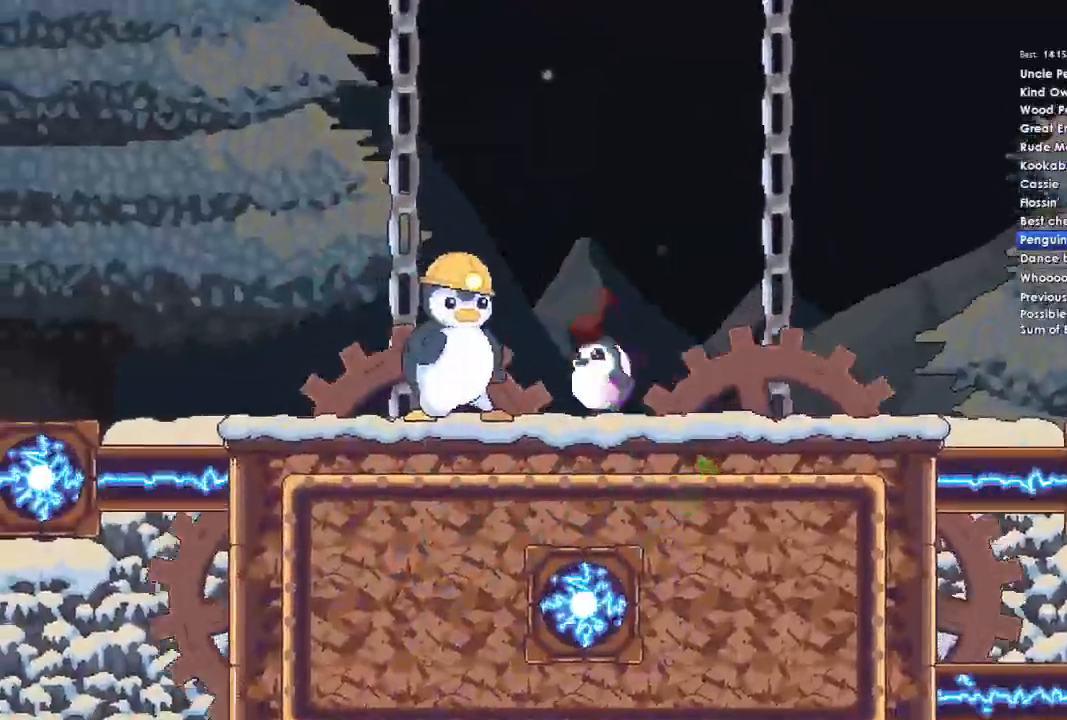
{"buttons": [], "left_stick": "down-right", "right_stick": "center", "events": [[133, "left_stick", "left"], [367, "left_stick", "center"], [467, "left_stick", "down-right"]]}
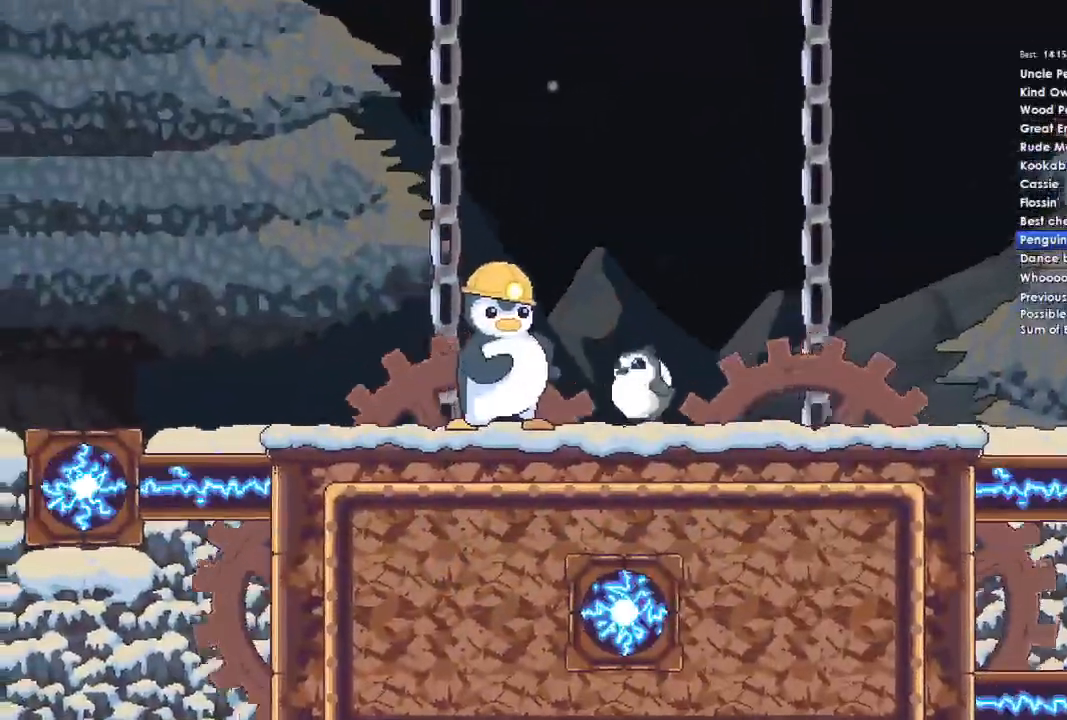
{"buttons": [], "left_stick": "center", "right_stick": "center", "events": [[100, "left_stick", "center"], [133, "A", "down"], [267, "A", "up"], [333, "A", "down"], [467, "A", "up"]]}